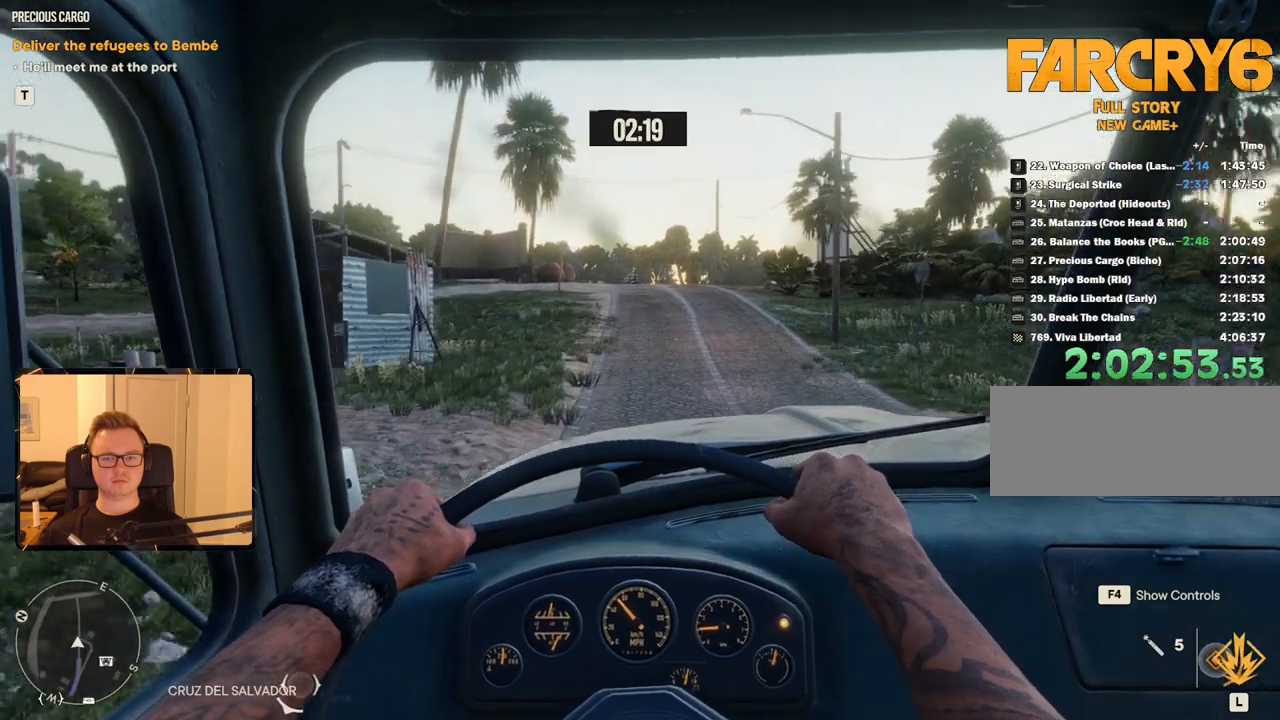
Gameplay with keyboard and mouse; each line is a JSON object with the keys and mouse buttons held at the frame after it. "events" lists presses ("down") and releases ("up") of "1", "2", "3", "4", "5", "6", "7", "8", "9", "a", "alt", "b", "c", "caps_lock", "ctrl", "d", "e", "escape", "f", "g", "h", "m", "n", "q", "r", "return", "s", "shift", "space", "t", "tab", "v", "w", "x", "y", "z", "mouse_left", "mouse_right", "mouse_mb4", "mouse_mb5", "mouse_wheel_up" and "mouse_wheel_down" between this image and that frame as [ms after this image, input, new state], when the widget could be followed in between. "mouse_left", "mouse_right", "mouse_mb4", "mouse_mb5", "mouse_wheel_up", "mouse_wheel_down" = the "left", "right", "mb4", "mb5", "wheel_up", "wheel_down" buttons of the "mouse" list. No other keys are recorded. Mouse movement is not recorded.
{"keys": ["w"], "mouse": [], "events": []}
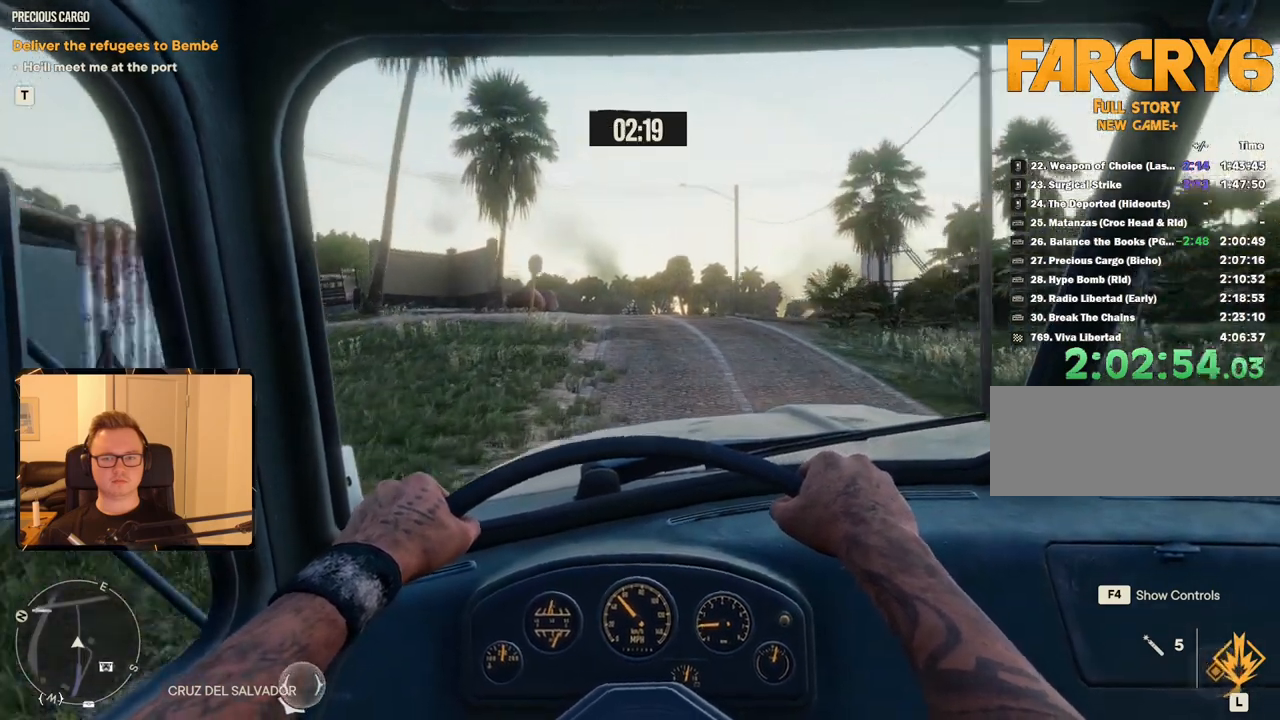
{"keys": ["w"], "mouse": [], "events": []}
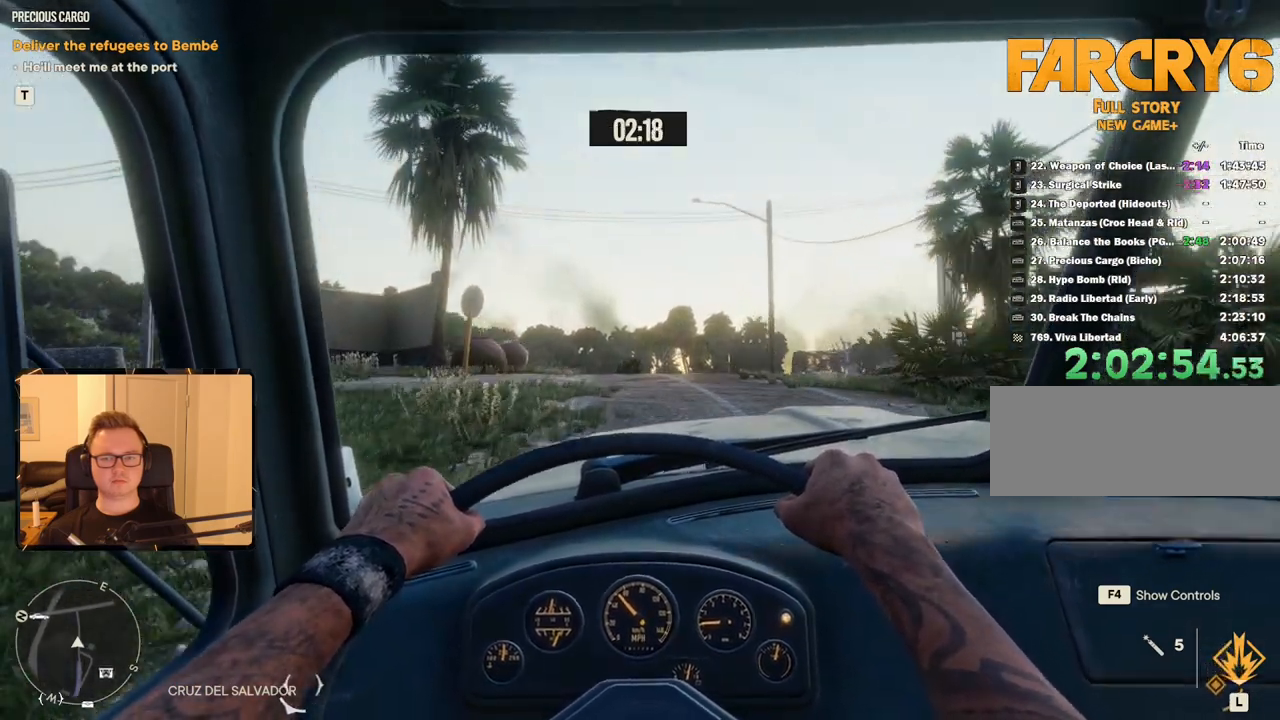
{"keys": ["d", "w"], "mouse": [], "events": [[367, "d", "down"]]}
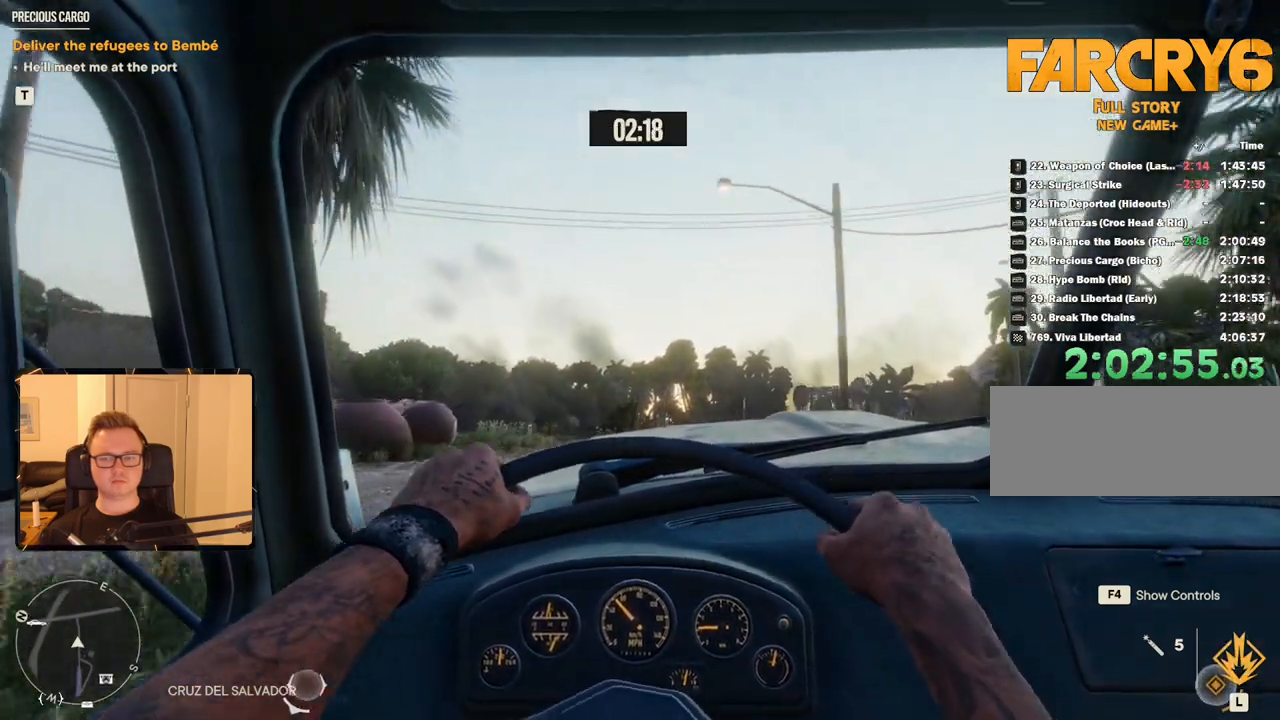
{"keys": ["d", "w"], "mouse": [], "events": []}
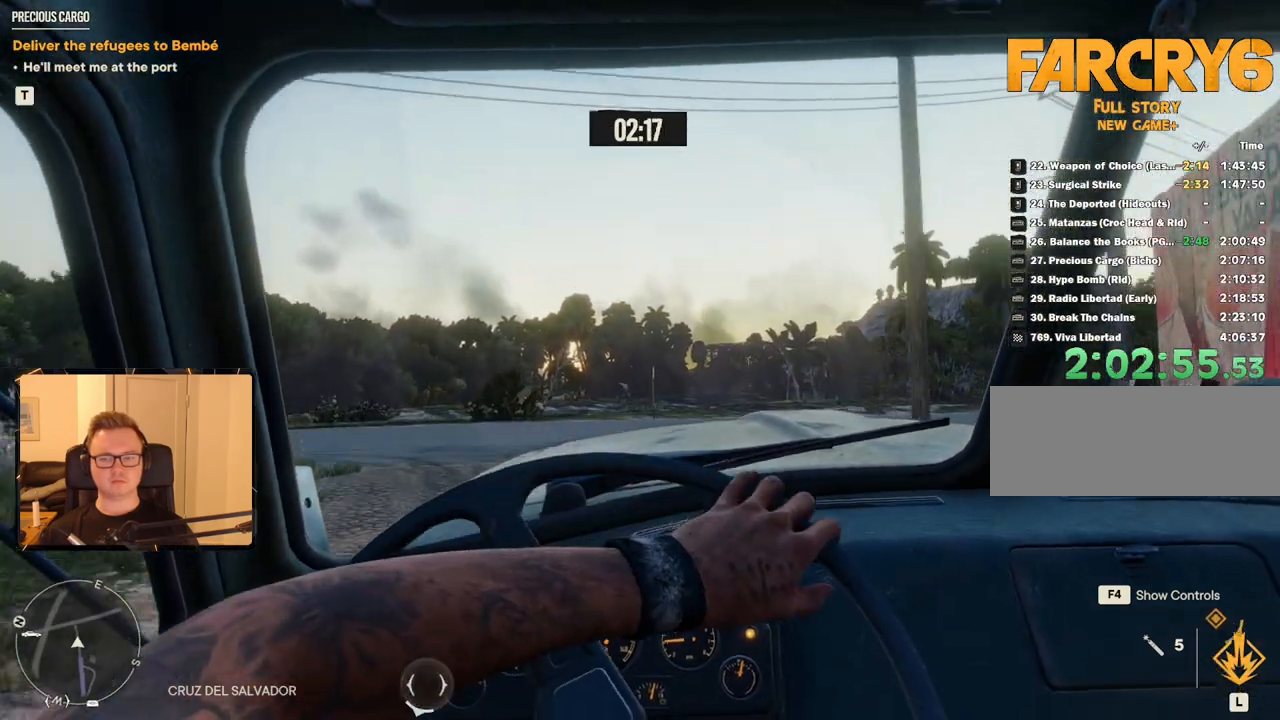
{"keys": ["d", "w"], "mouse": [], "events": []}
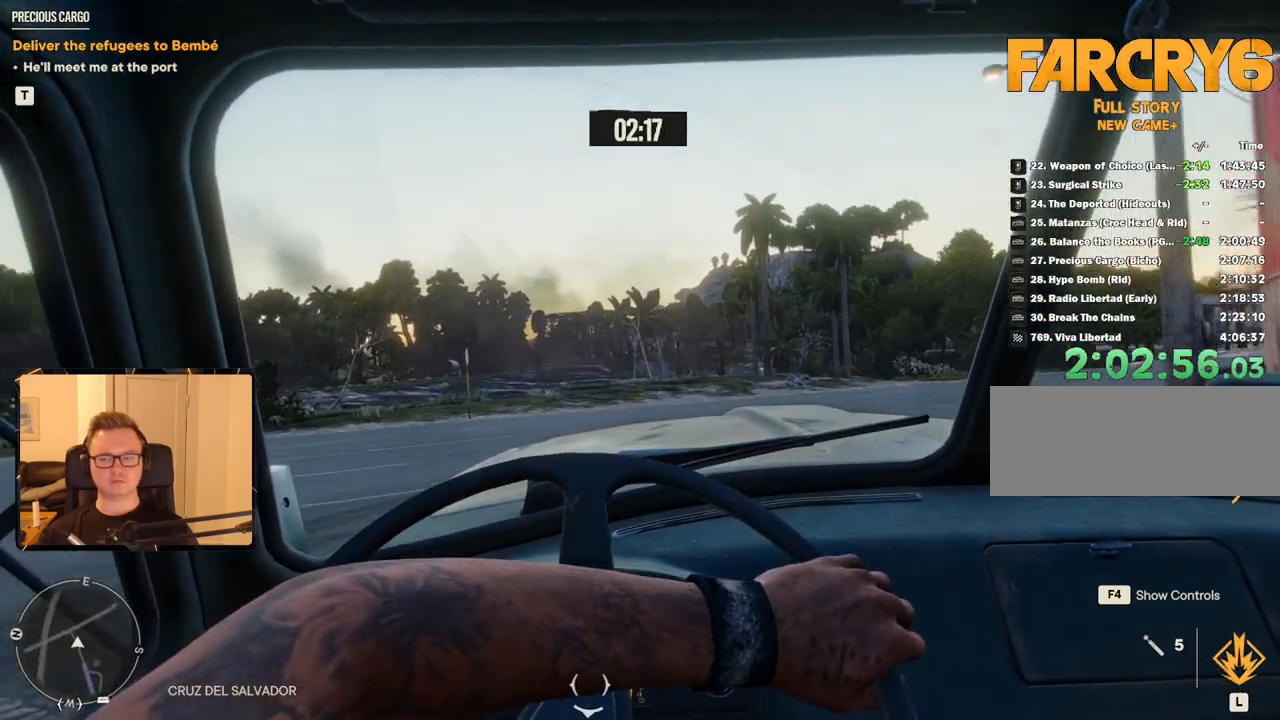
{"keys": ["d", "w"], "mouse": [], "events": []}
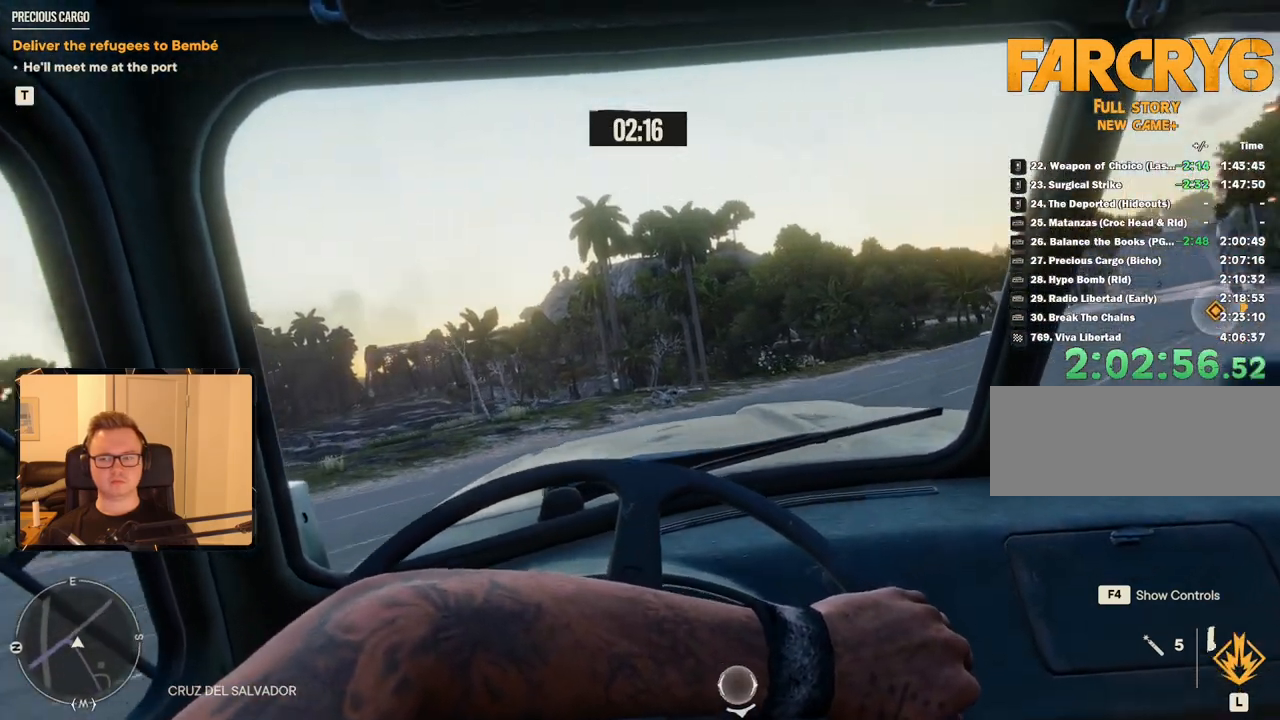
{"keys": ["d", "w"], "mouse": [], "events": []}
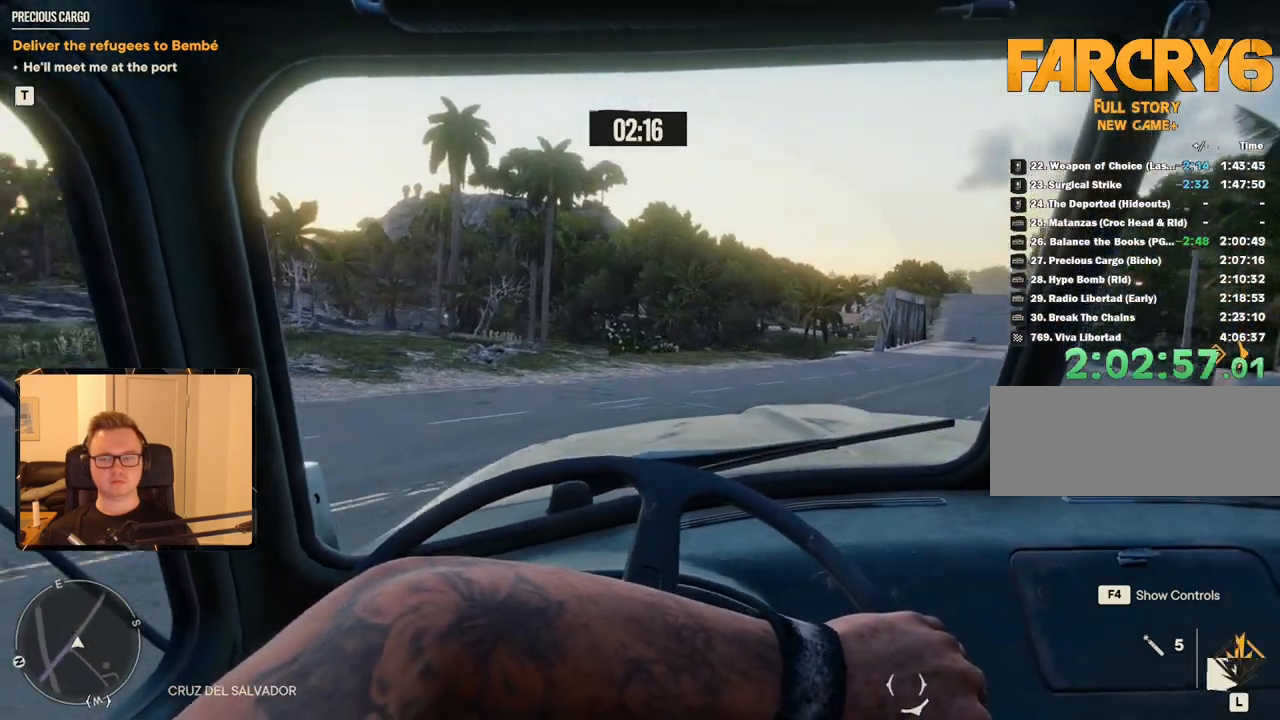
{"keys": ["d", "w"], "mouse": [], "events": []}
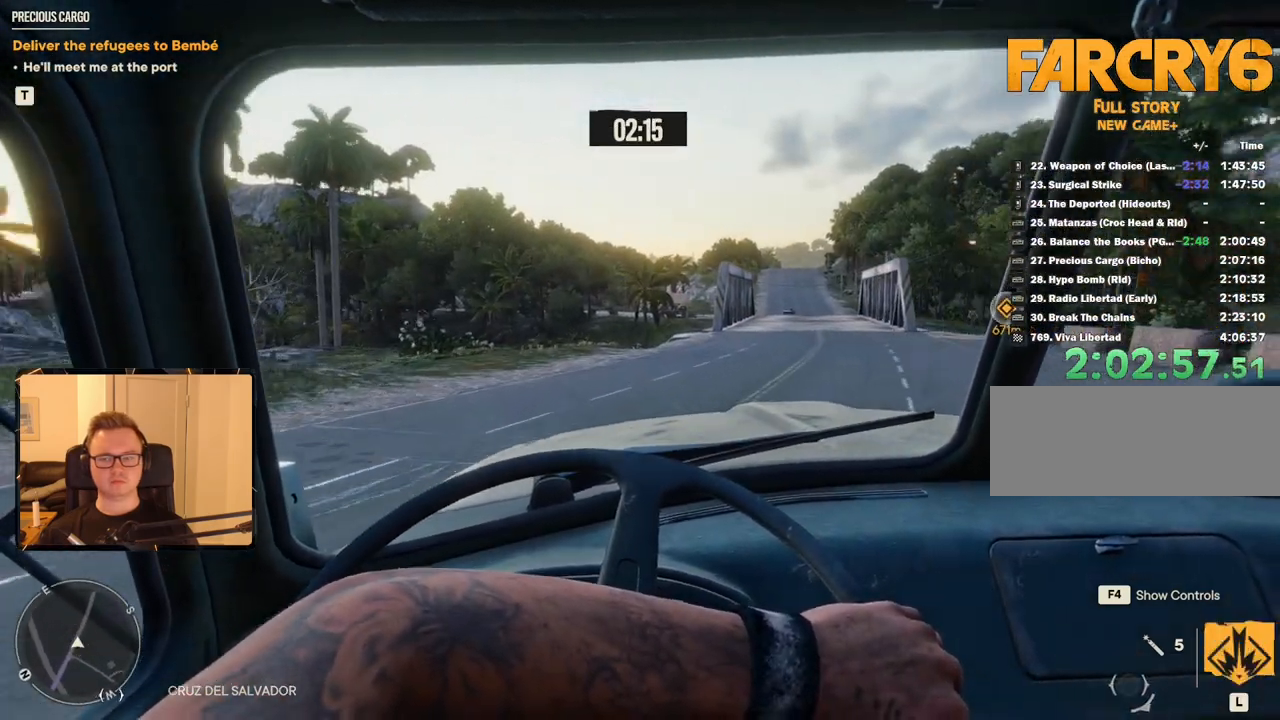
{"keys": ["w"], "mouse": [], "events": [[250, "d", "up"]]}
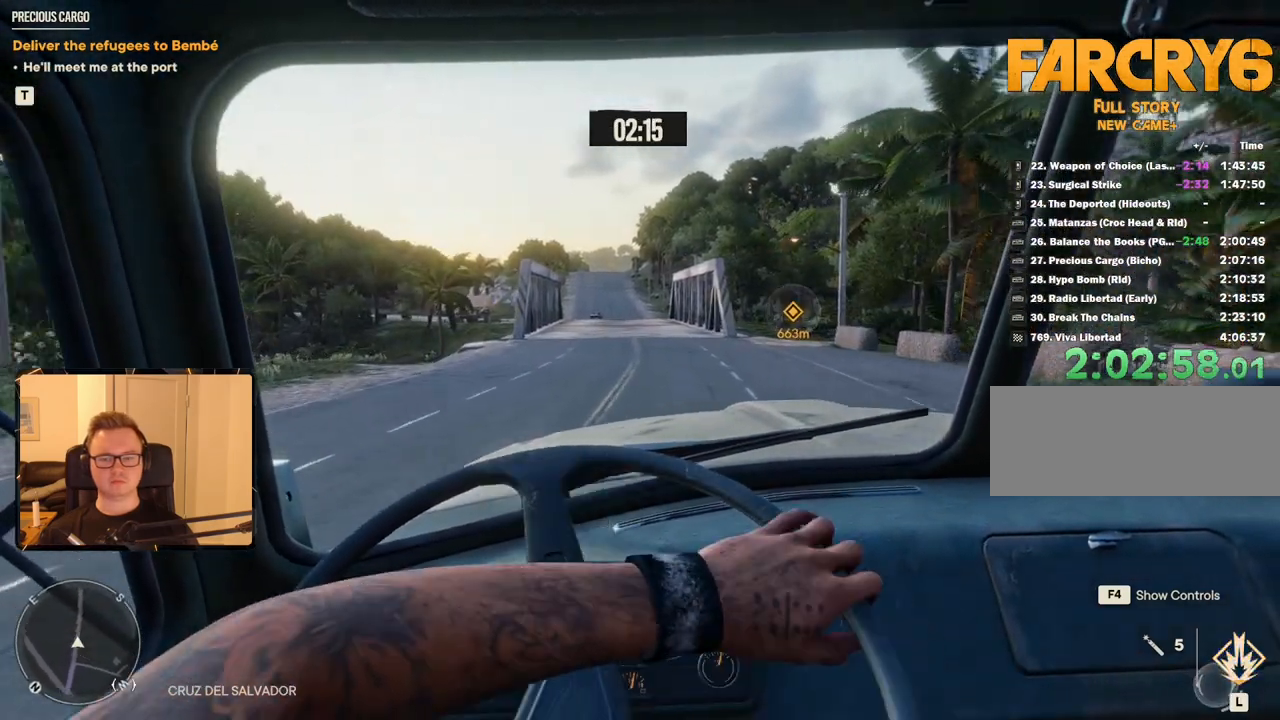
{"keys": ["w"], "mouse": [], "events": []}
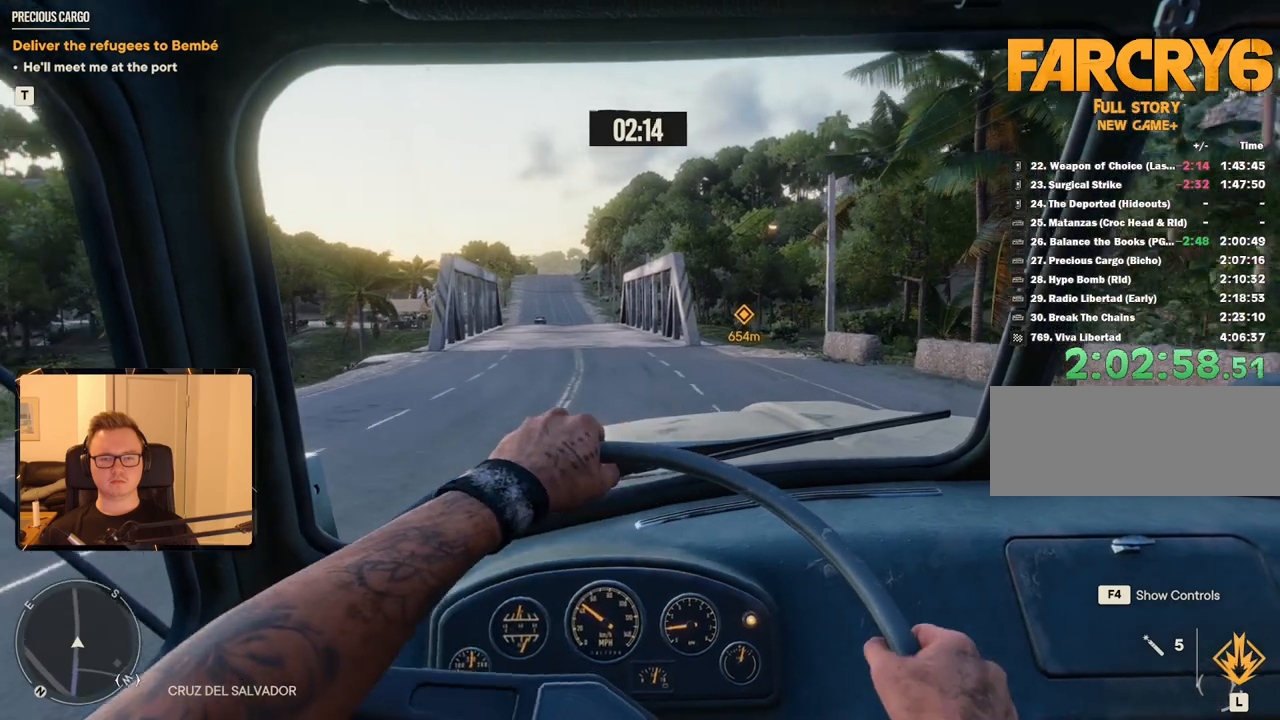
{"keys": ["a", "w"], "mouse": [], "events": [[383, "a", "down"]]}
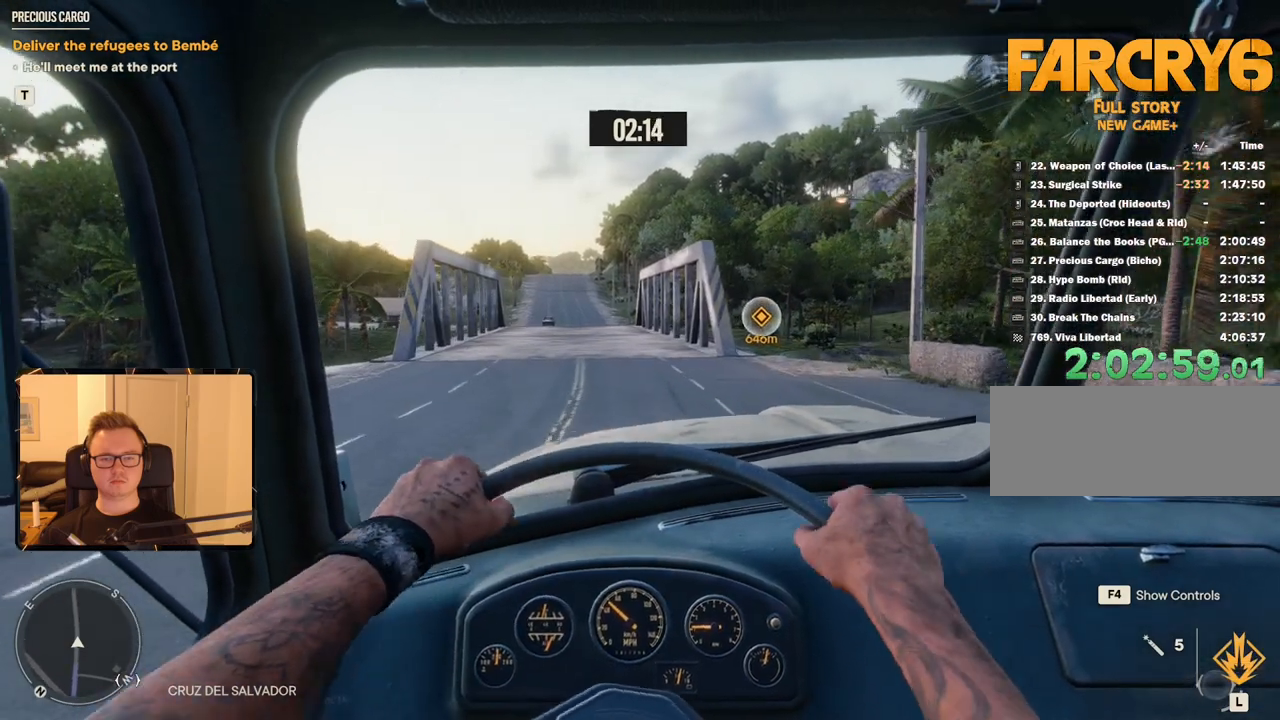
{"keys": ["w"], "mouse": [], "events": [[17, "a", "up"]]}
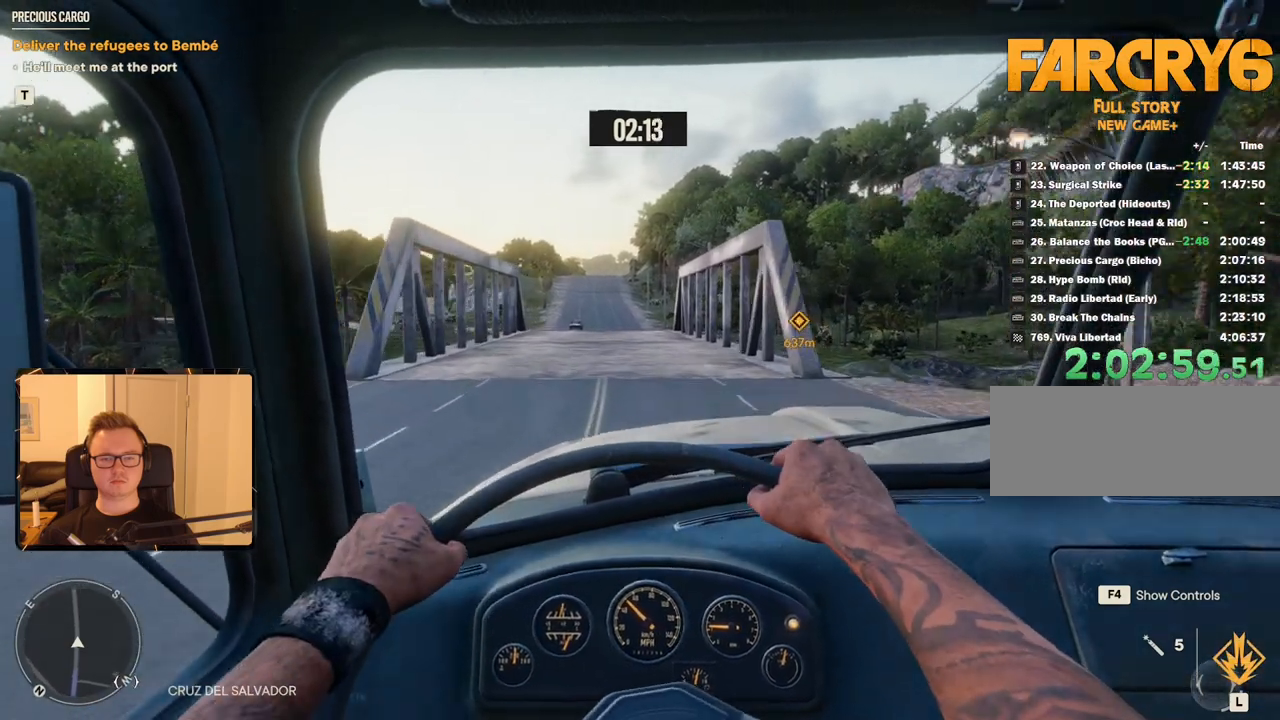
{"keys": ["w"], "mouse": [], "events": []}
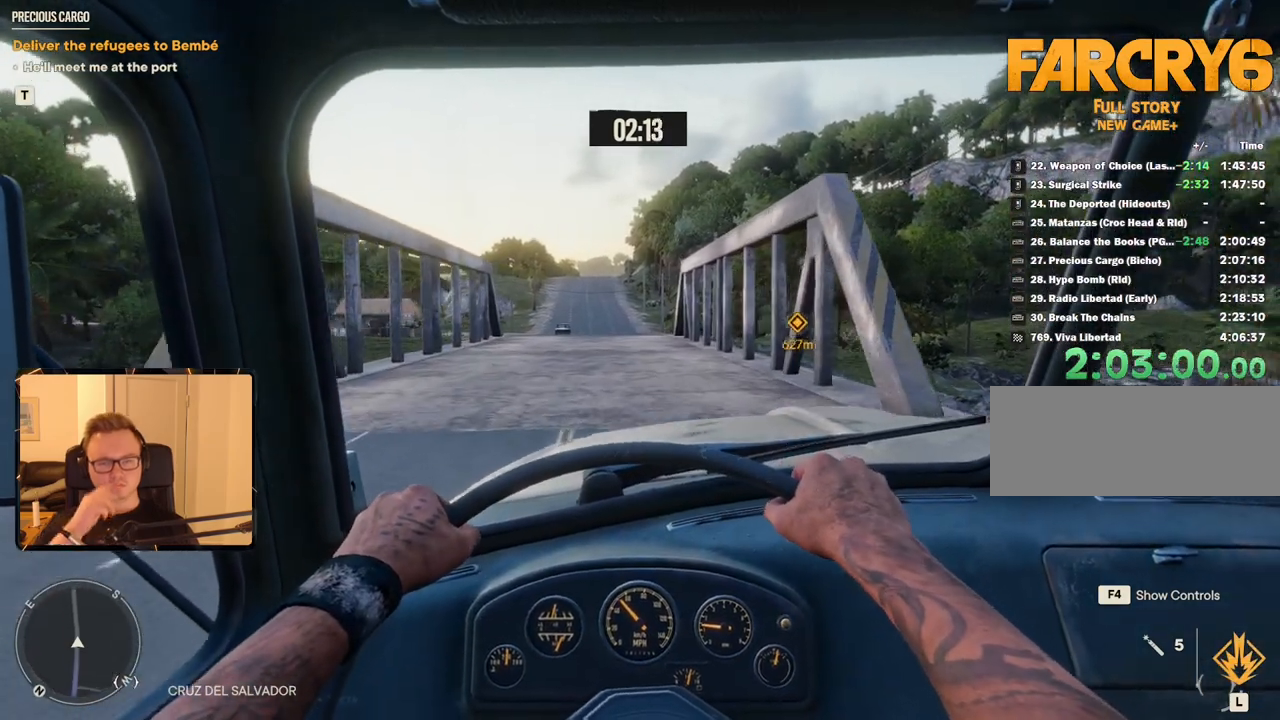
{"keys": ["w"], "mouse": [], "events": [[333, "a", "down"], [417, "a", "up"]]}
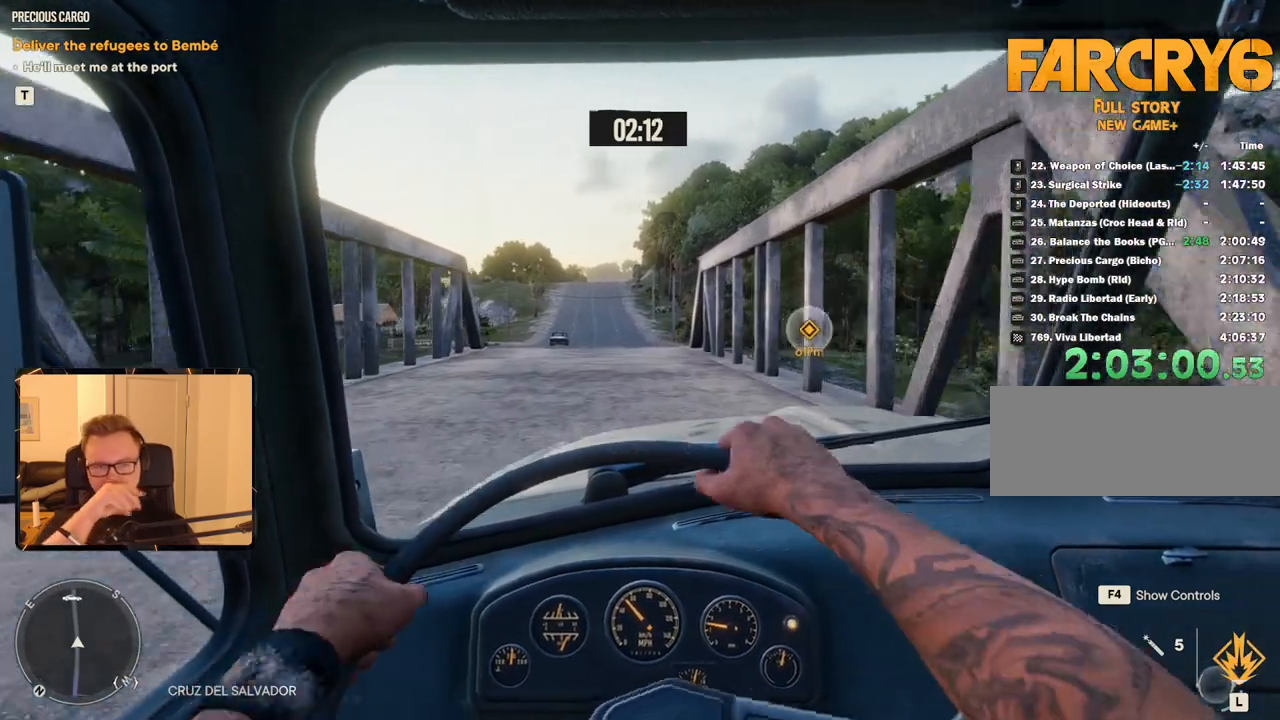
{"keys": ["w"], "mouse": [], "events": []}
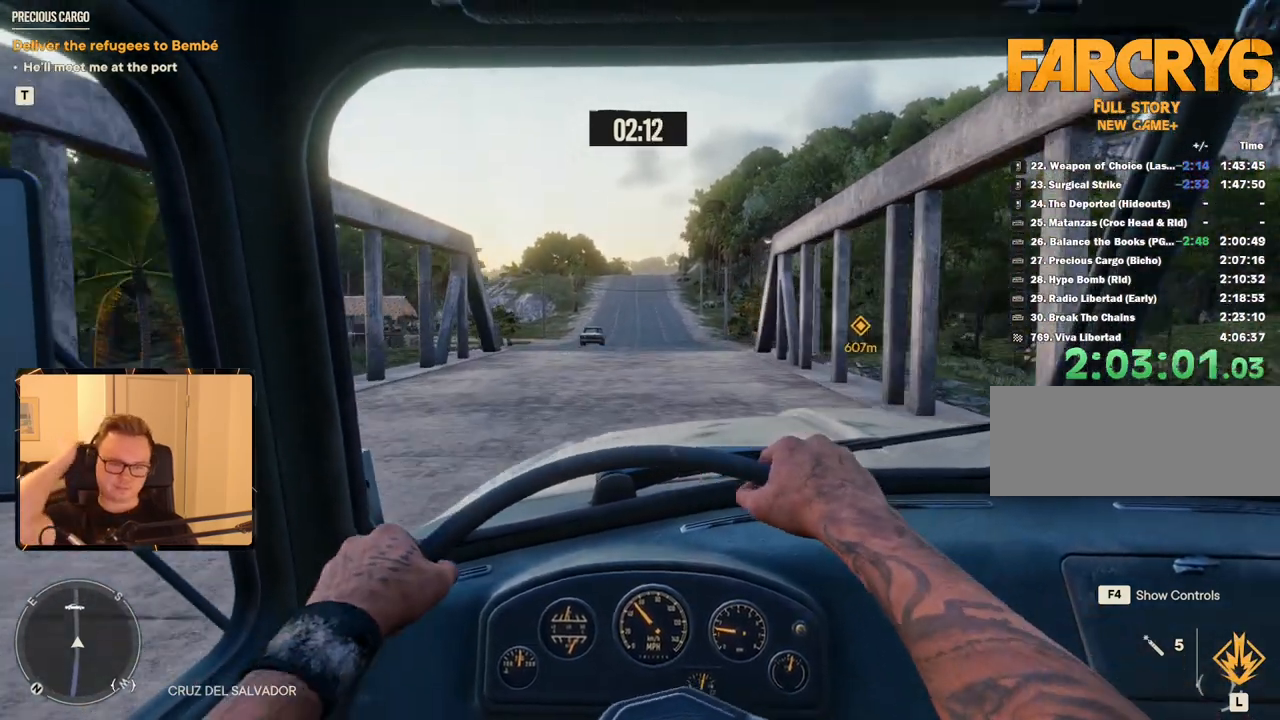
{"keys": ["w"], "mouse": [], "events": []}
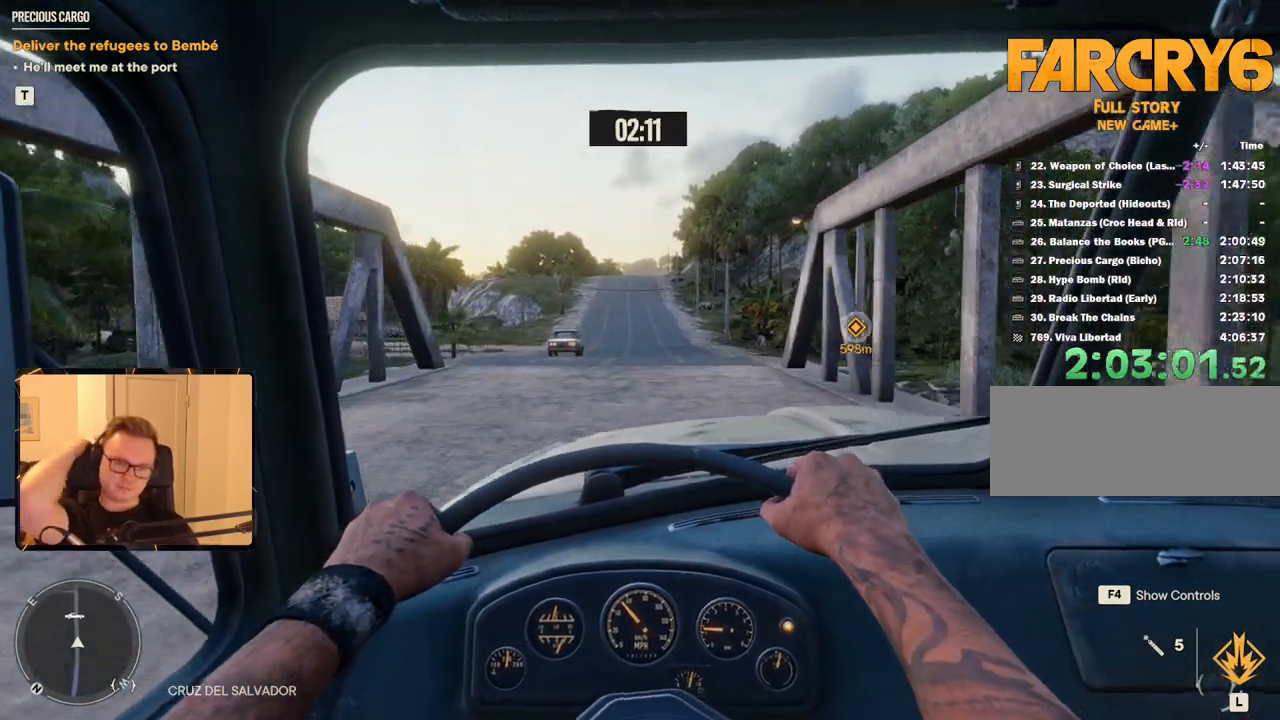
{"keys": ["w"], "mouse": [], "events": []}
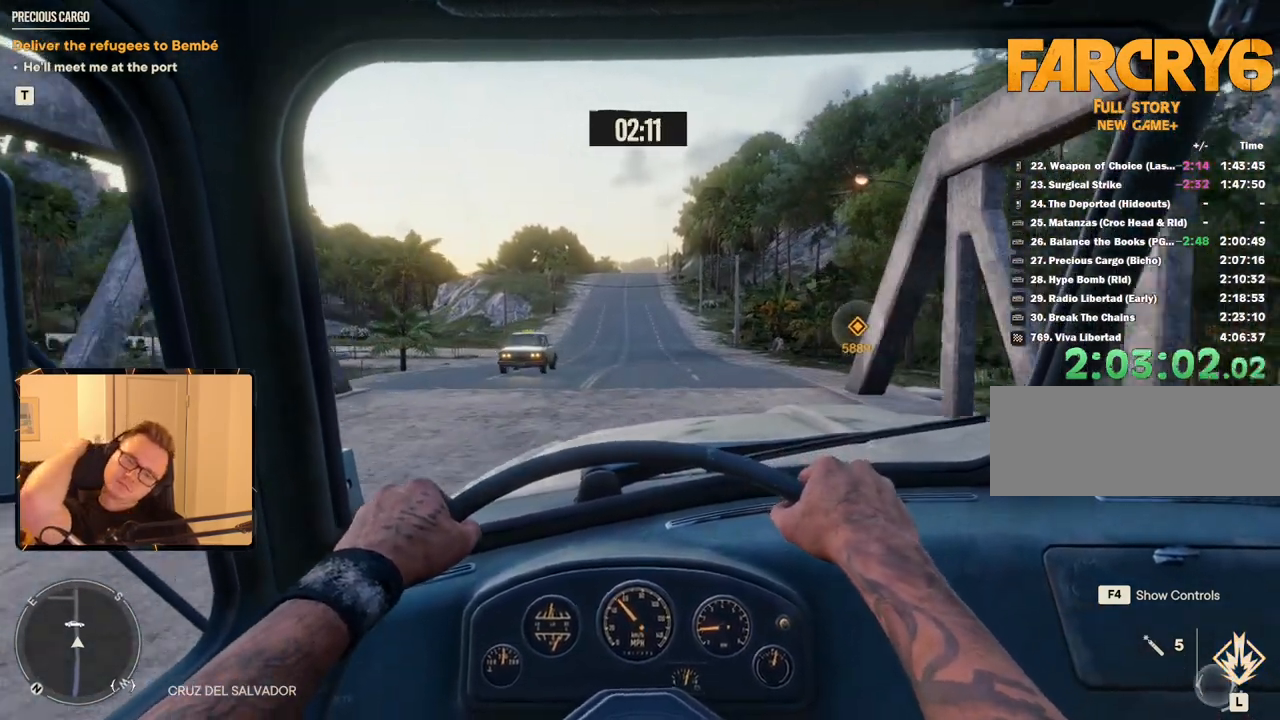
{"keys": ["w"], "mouse": [], "events": []}
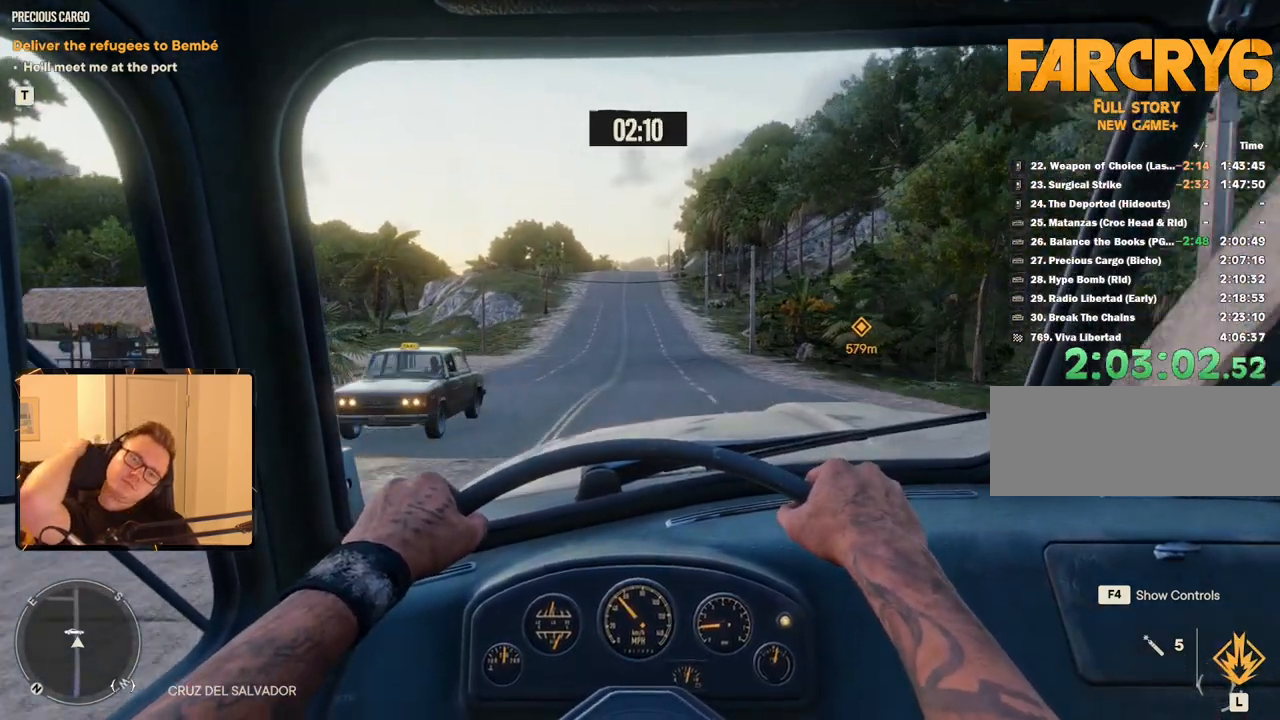
{"keys": ["w"], "mouse": [], "events": []}
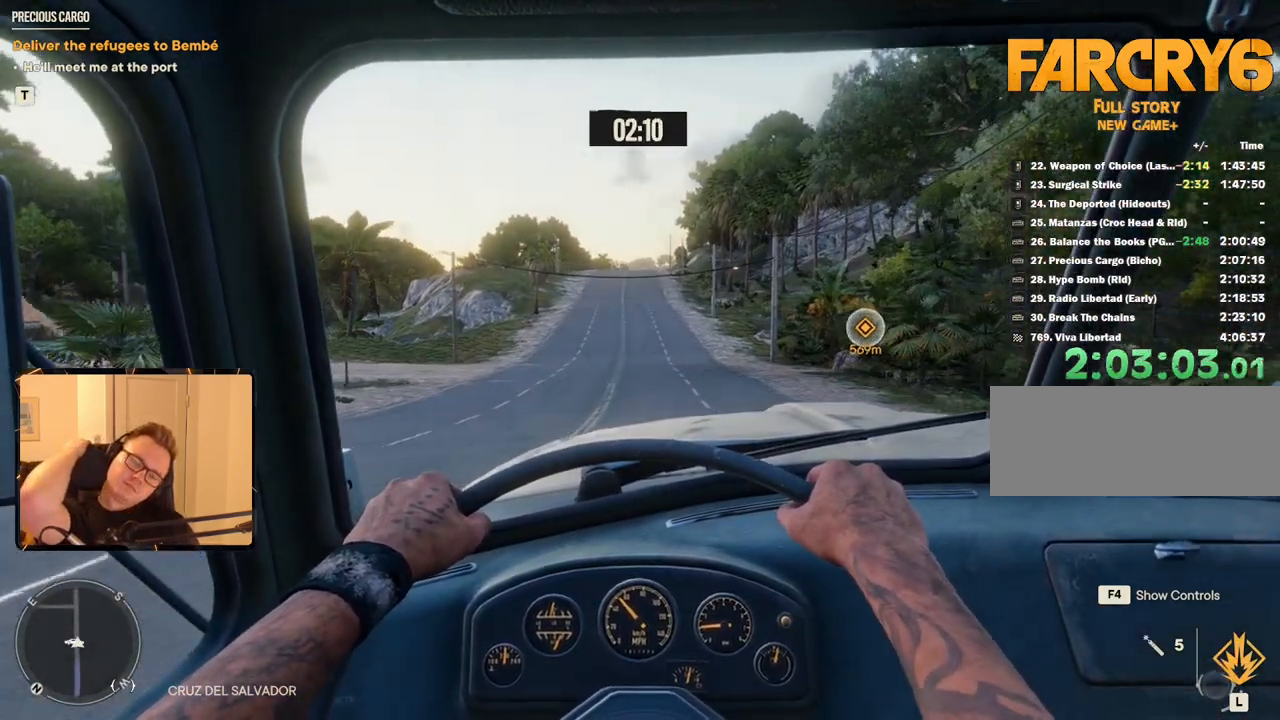
{"keys": ["w"], "mouse": [], "events": [[67, "d", "down"], [167, "d", "up"]]}
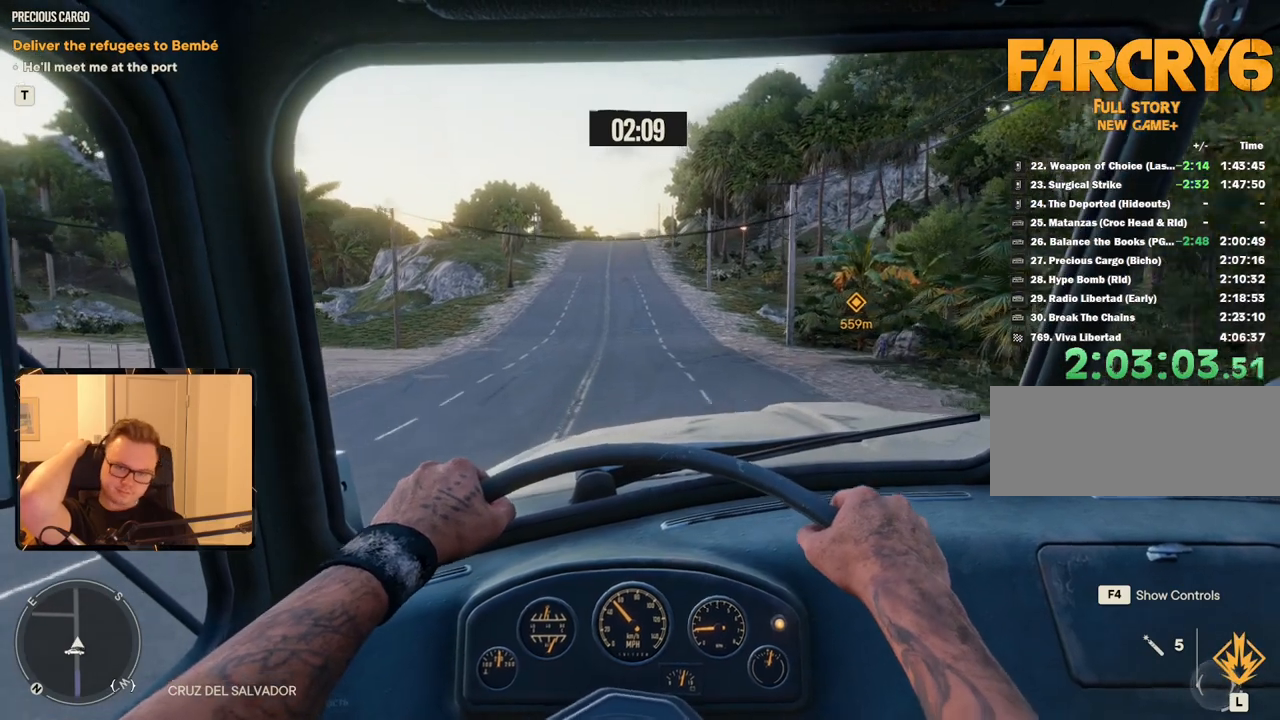
{"keys": ["w"], "mouse": [], "events": []}
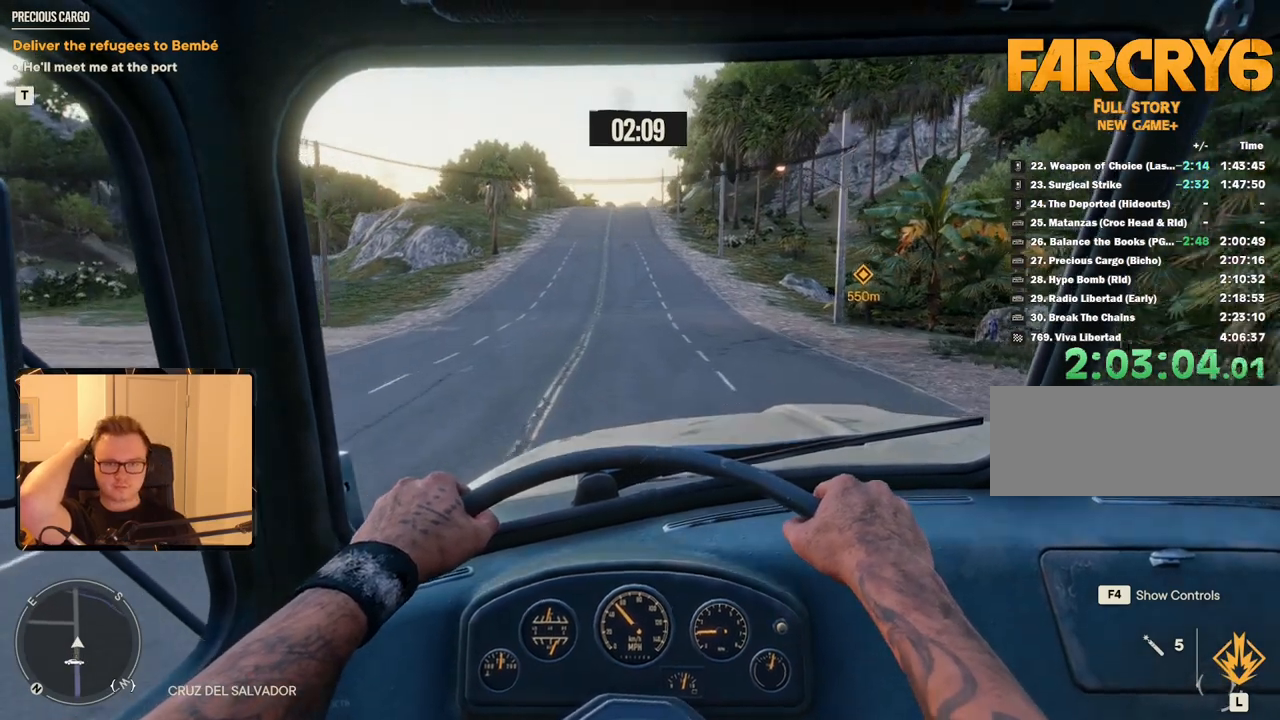
{"keys": ["w"], "mouse": [], "events": []}
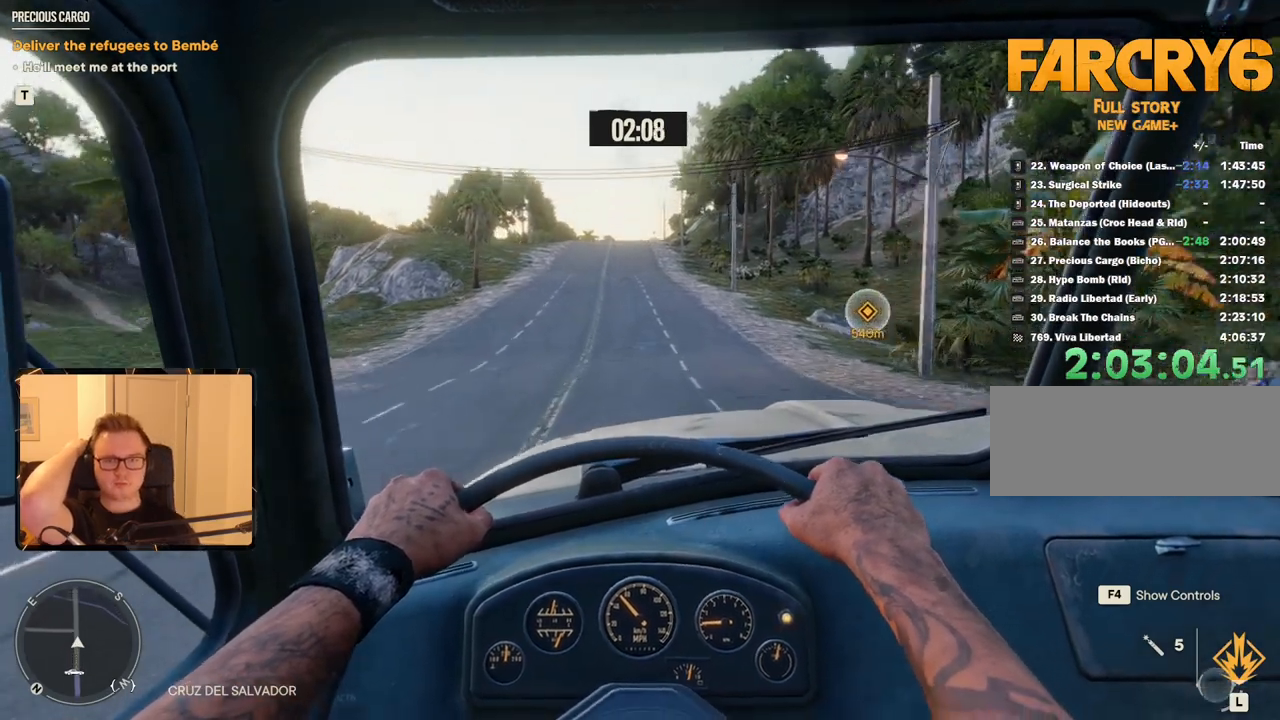
{"keys": ["w"], "mouse": [], "events": []}
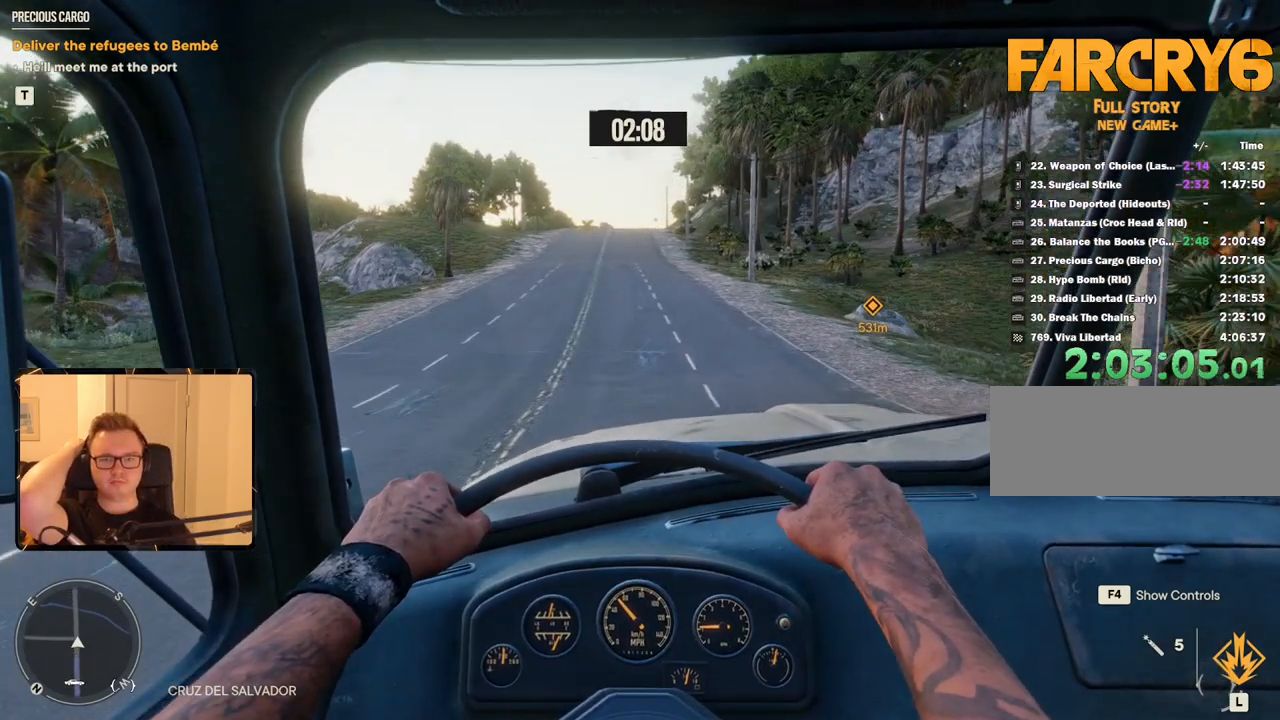
{"keys": ["w"], "mouse": [], "events": []}
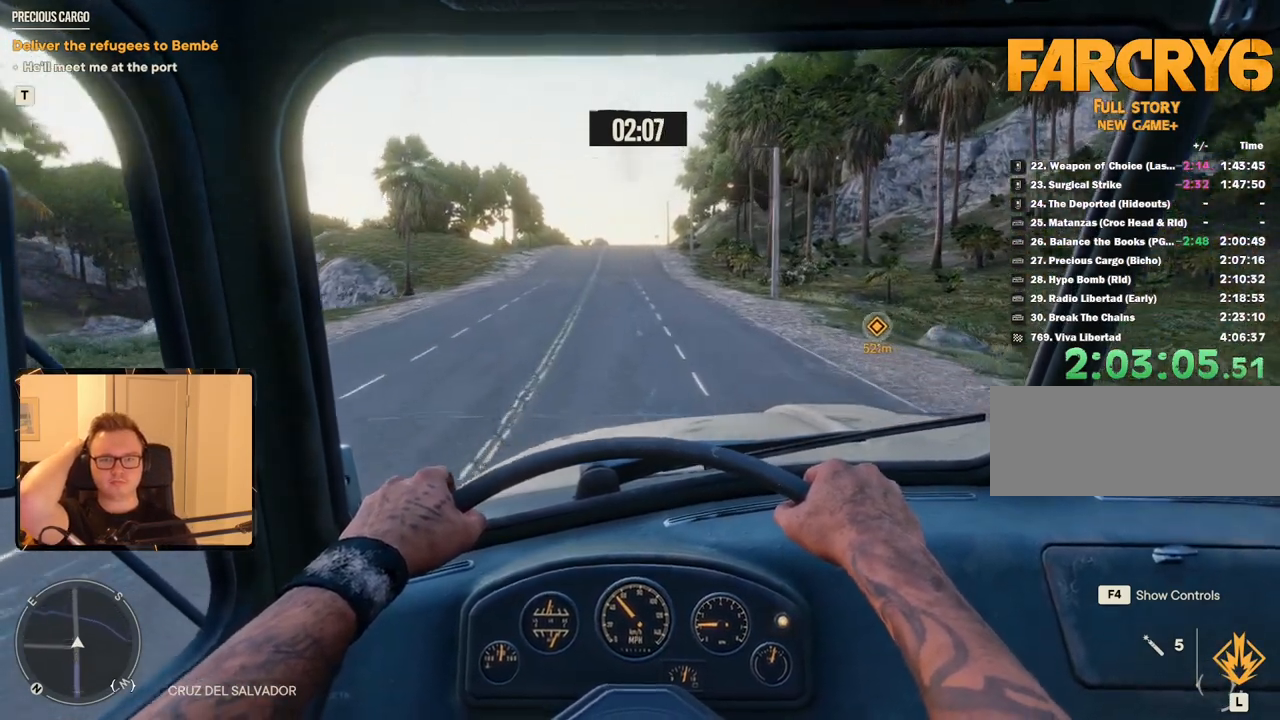
{"keys": ["w"], "mouse": [], "events": []}
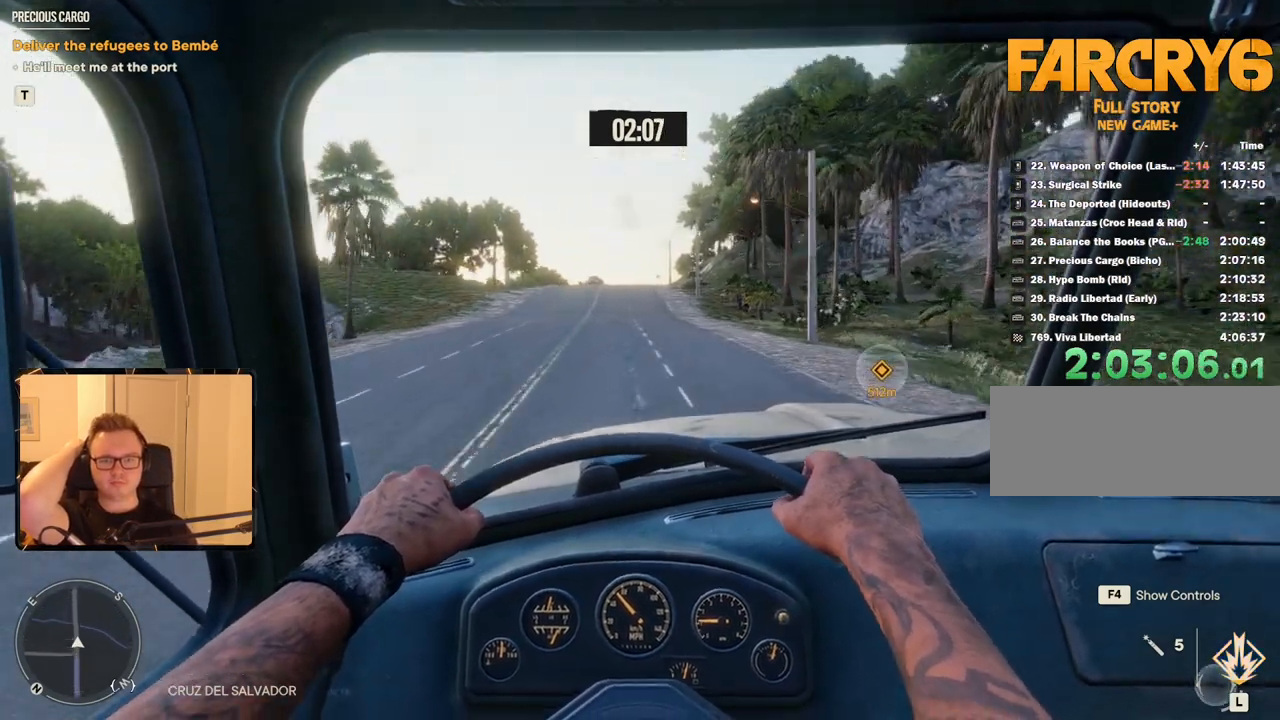
{"keys": ["w"], "mouse": [], "events": []}
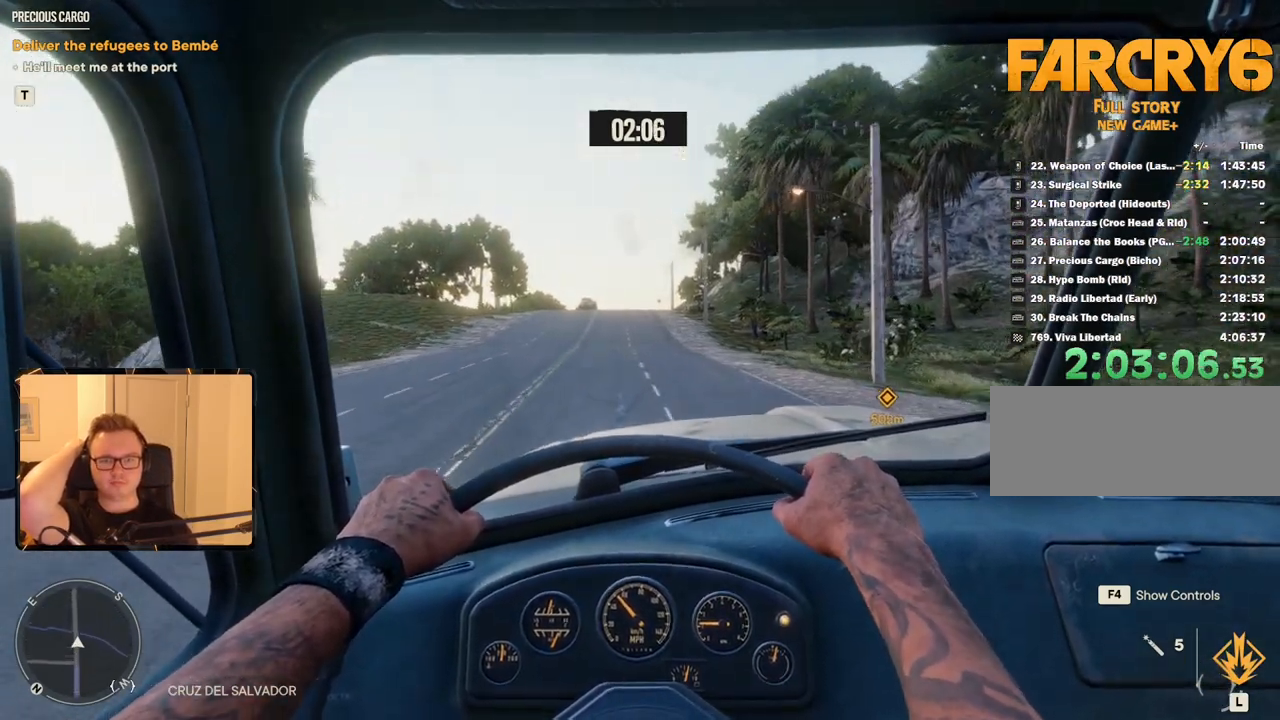
{"keys": ["w"], "mouse": [], "events": []}
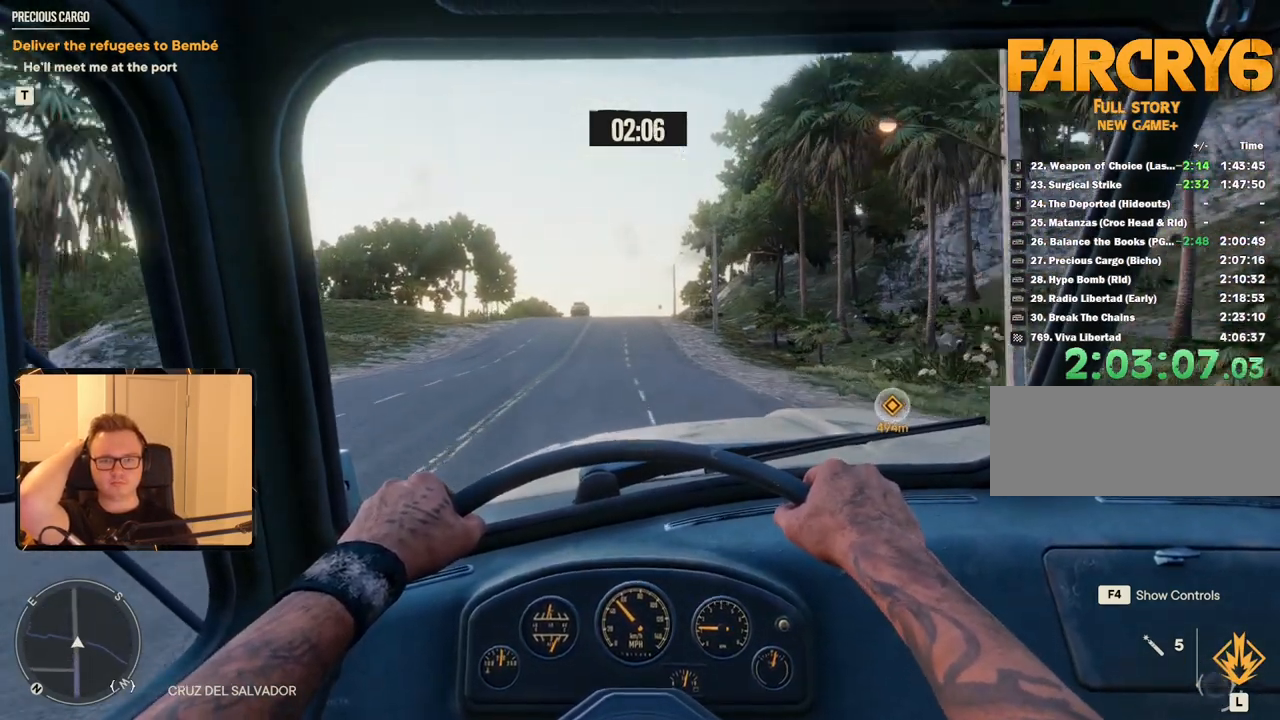
{"keys": ["w"], "mouse": [], "events": []}
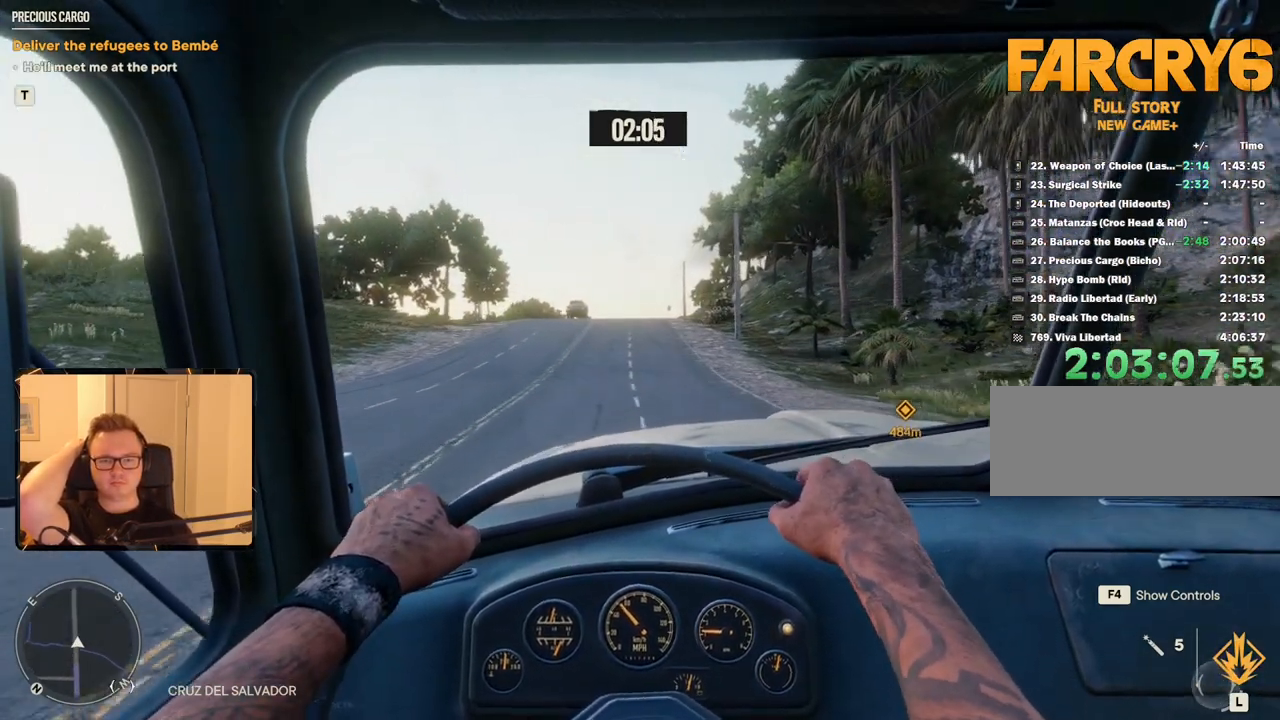
{"keys": ["w"], "mouse": [], "events": []}